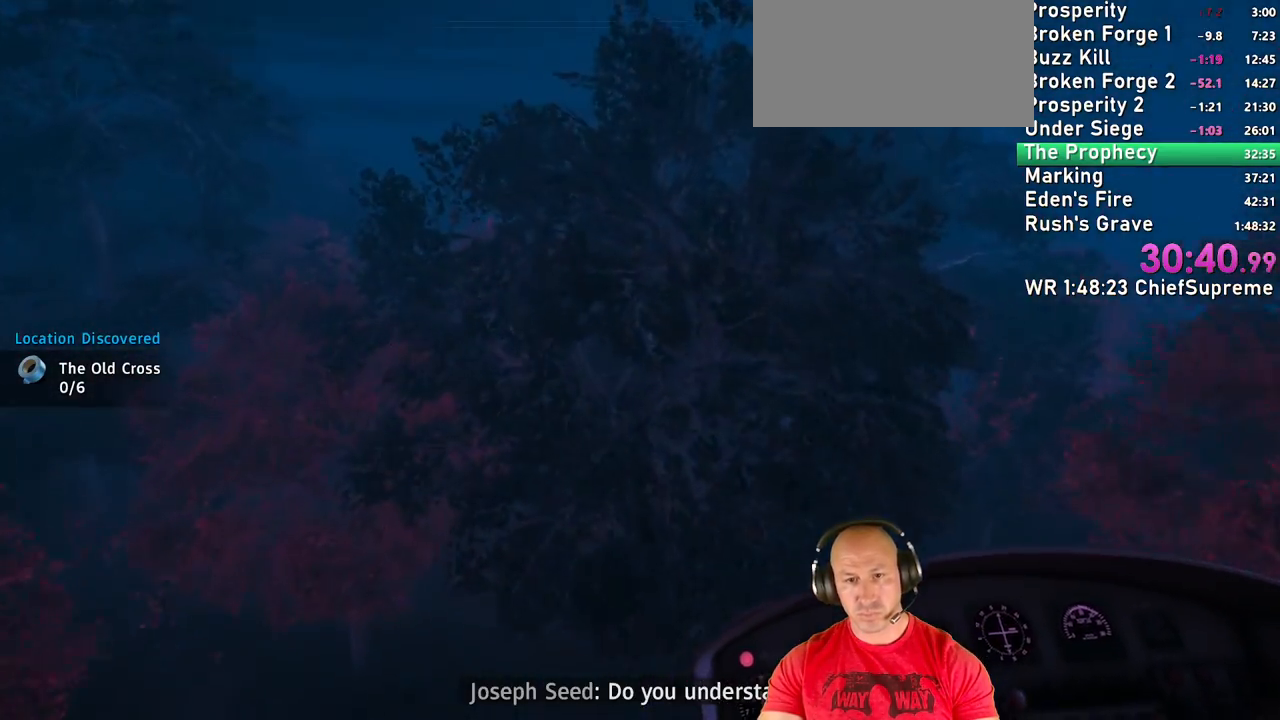
Gameplay with keyboard and mouse; each line is a JSON object with the keys and mouse buttons held at the frame after it. "events" lists presses ("down") and releases ("up") of "1", "2", "3", "4", "5", "a", "alt", "b", "c", "ctrl", "d", "e", "escape", "f", "g", "h", "q", "r", "s", "shift", "space", "t", "tab", "v", "w", "x", "y", "z", "mouse_left", "mouse_right", "mouse_wheel_up" and "mouse_wheel_down" between this image and that frame as [ms after this image, input, new state], when the widget could be followed in between. "mouse_left", "mouse_right", "mouse_wheel_up", "mouse_wheel_down" = the "left", "right", "wheel_up", "wheel_down" buttons of the "mouse" list. No other keys are recorded. Not read: mouse_move.
{"keys": ["w"], "mouse": [], "events": [[383, "a", "up"]]}
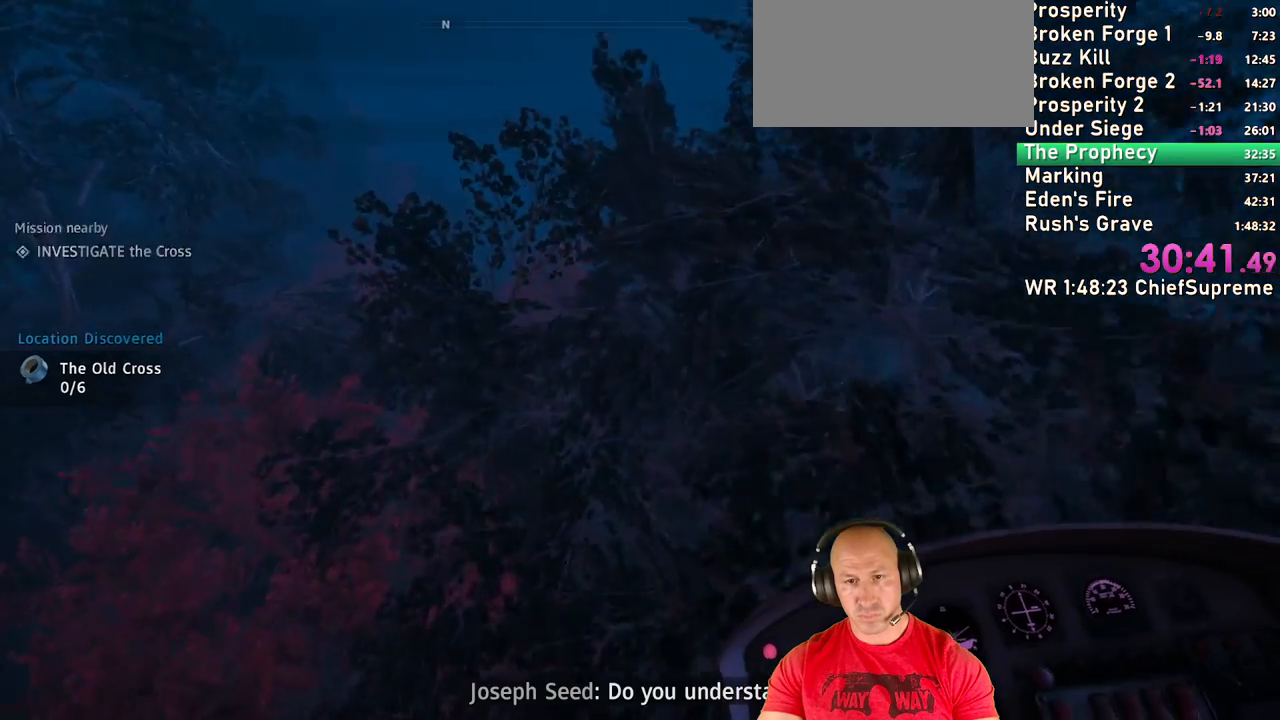
{"keys": ["w"], "mouse": [], "events": []}
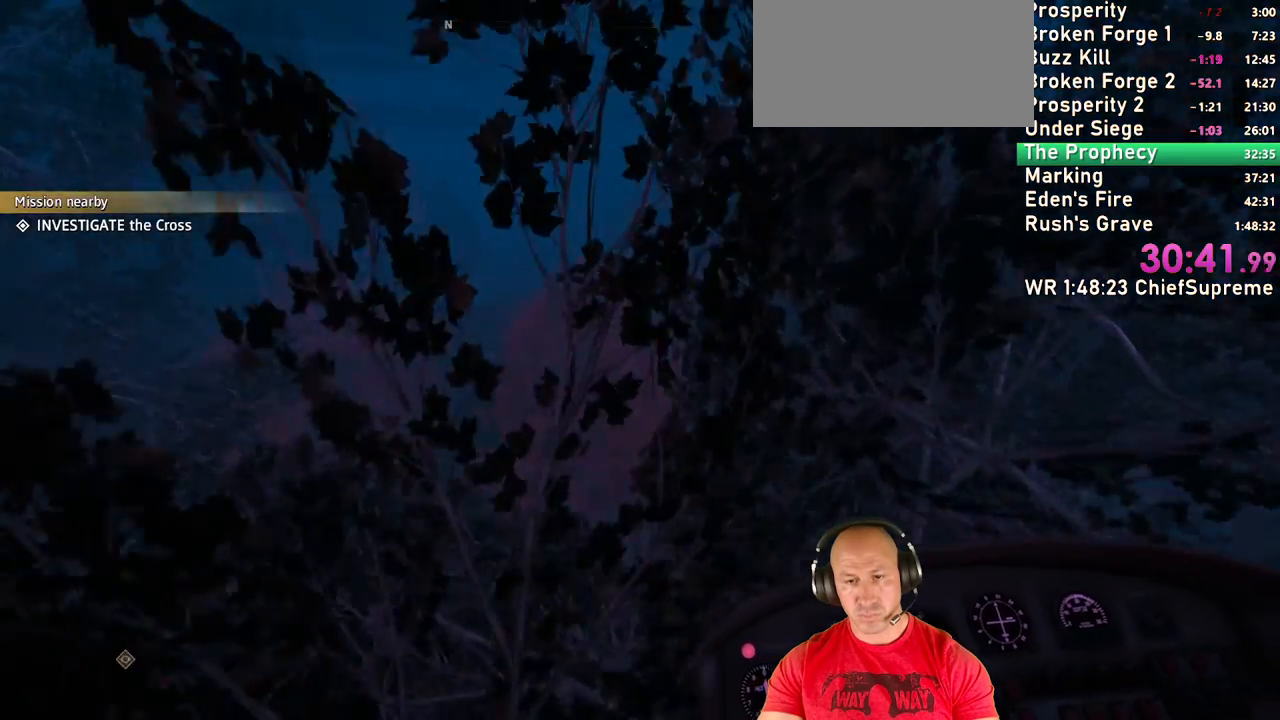
{"keys": ["w"], "mouse": [], "events": []}
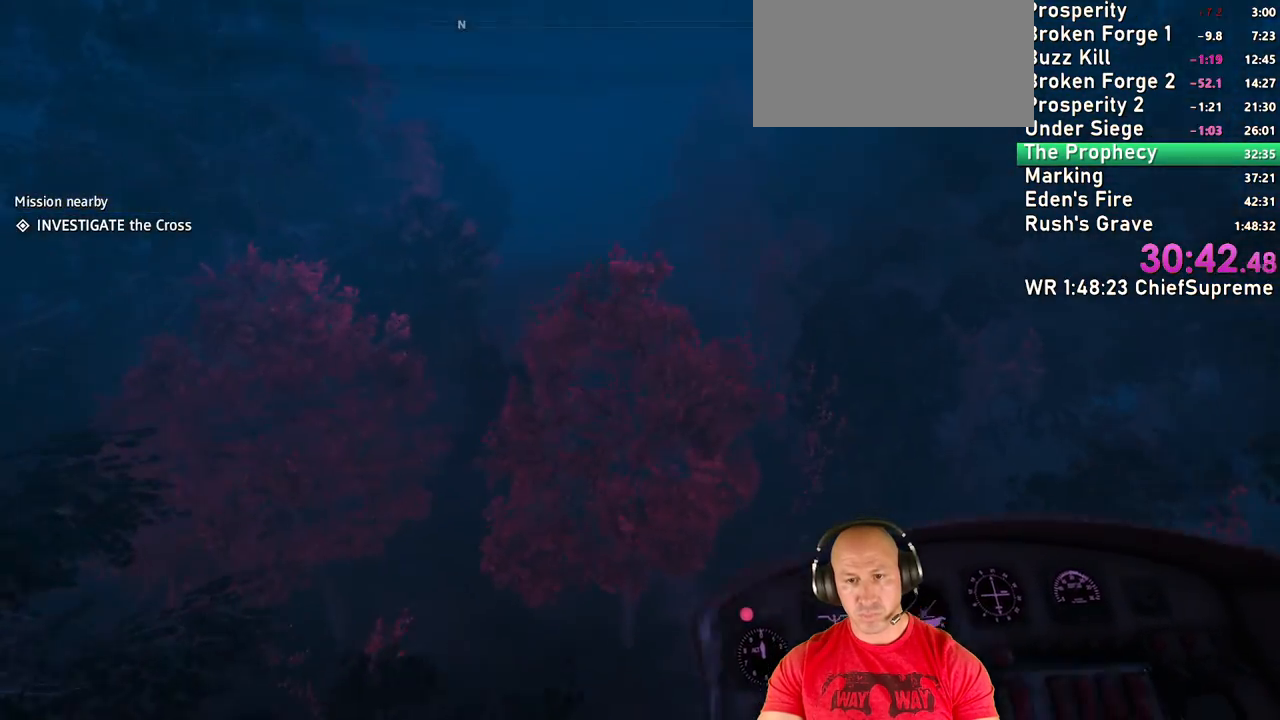
{"keys": ["w"], "mouse": [], "events": [[150, "a", "down"], [333, "a", "up"]]}
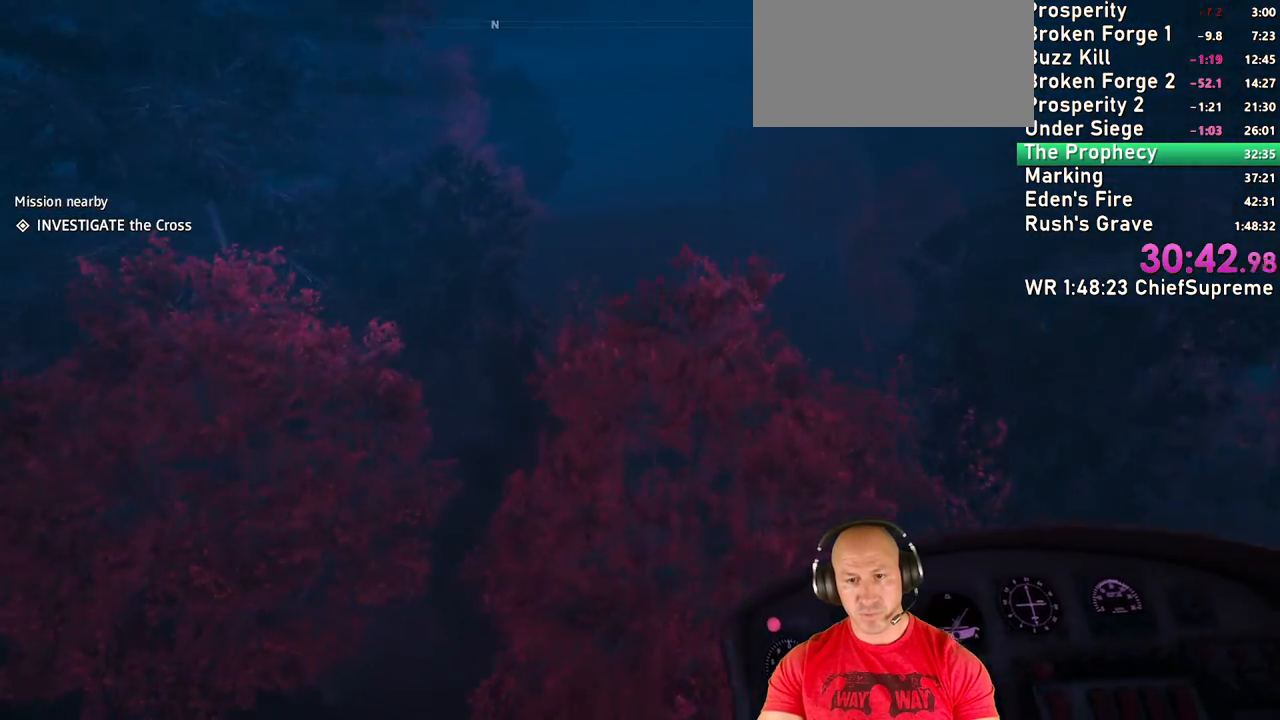
{"keys": ["c", "w"], "mouse": [], "events": [[33, "a", "down"], [217, "a", "up"], [450, "c", "down"]]}
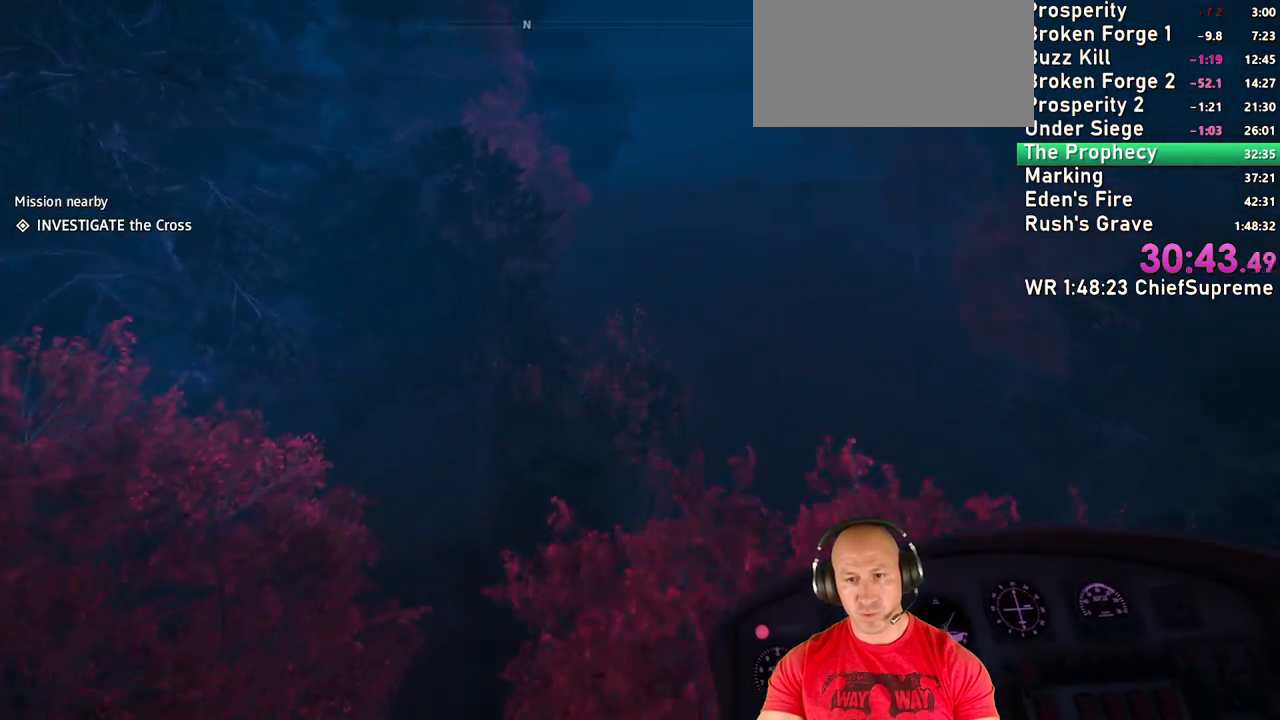
{"keys": ["c", "w"], "mouse": [], "events": [[283, "c", "up"], [417, "c", "down"]]}
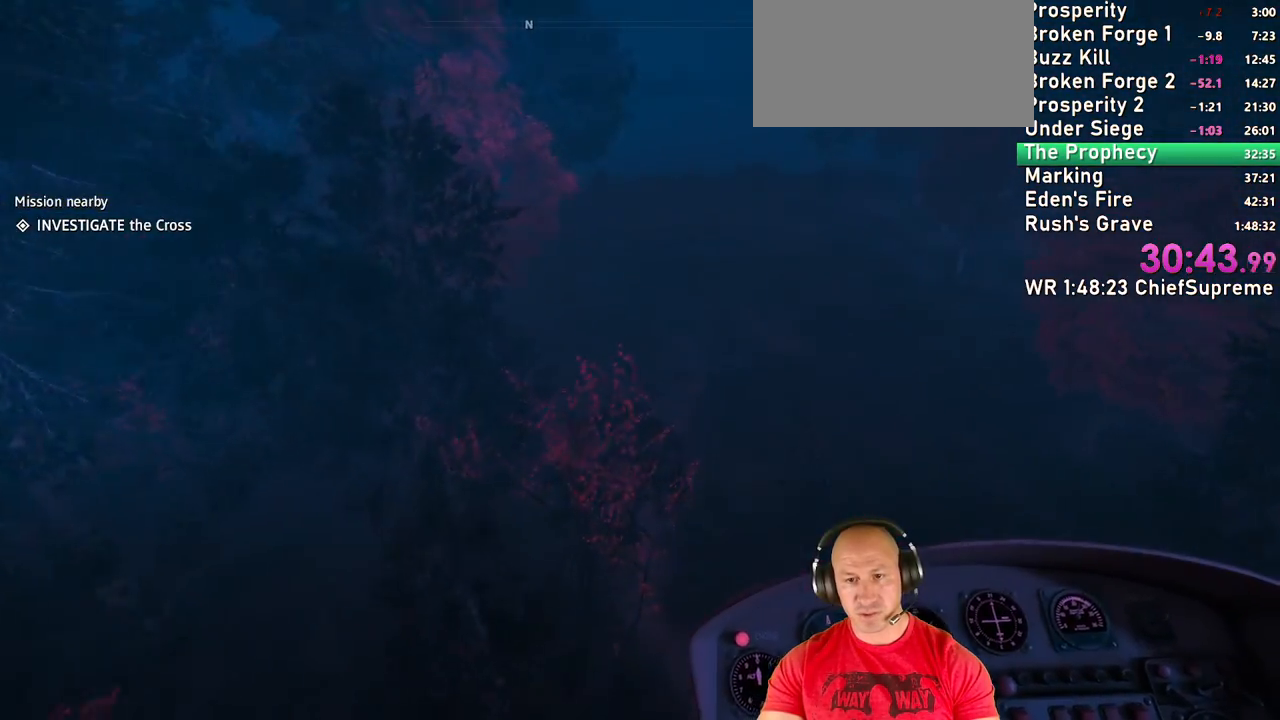
{"keys": ["w"], "mouse": [], "events": [[383, "c", "up"]]}
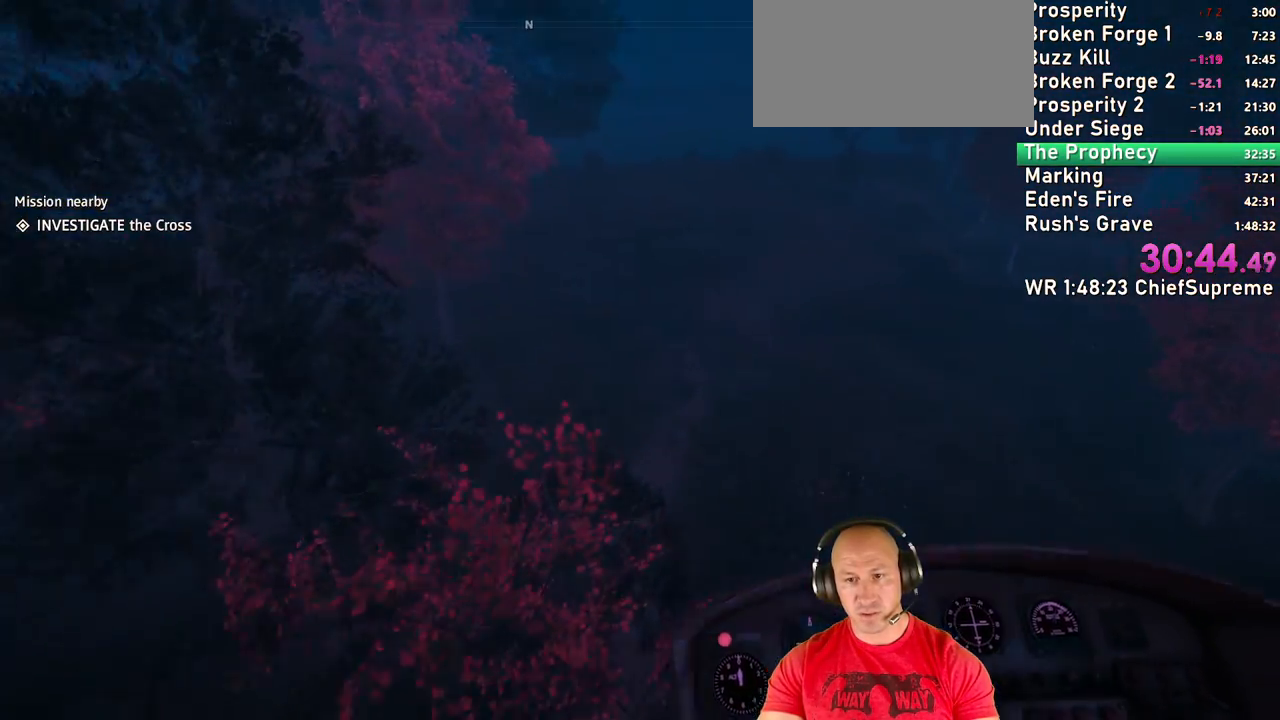
{"keys": ["w"], "mouse": [], "events": [[33, "a", "down"], [167, "c", "down"], [400, "c", "up"], [500, "a", "up"]]}
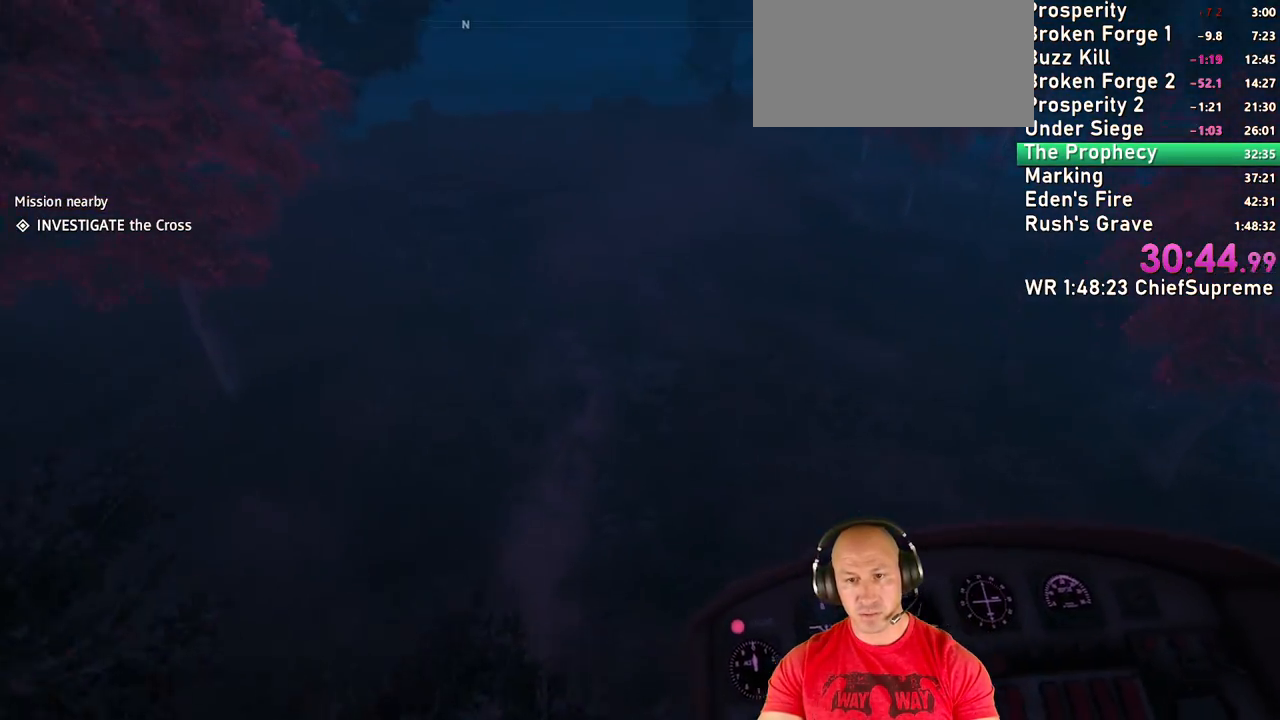
{"keys": [], "mouse": [], "events": [[133, "c", "down"], [283, "a", "down"], [283, "c", "up"], [367, "w", "up"], [467, "a", "up"]]}
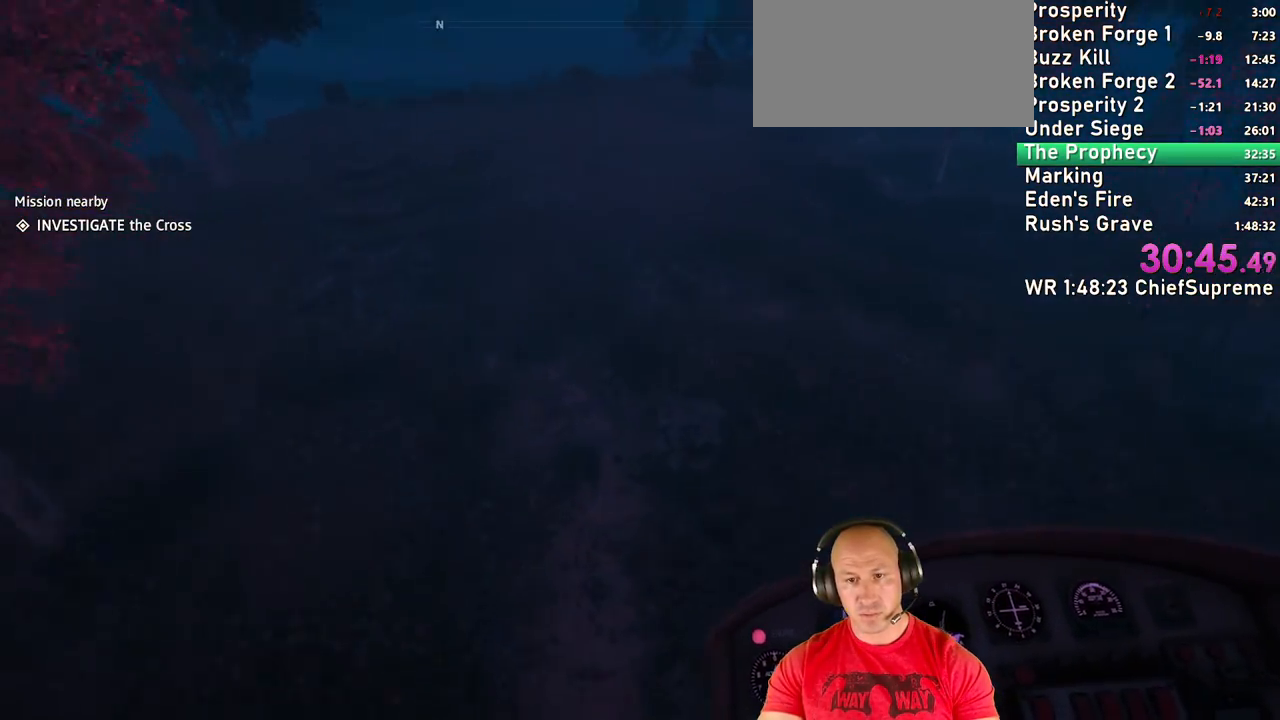
{"keys": [], "mouse": [], "events": []}
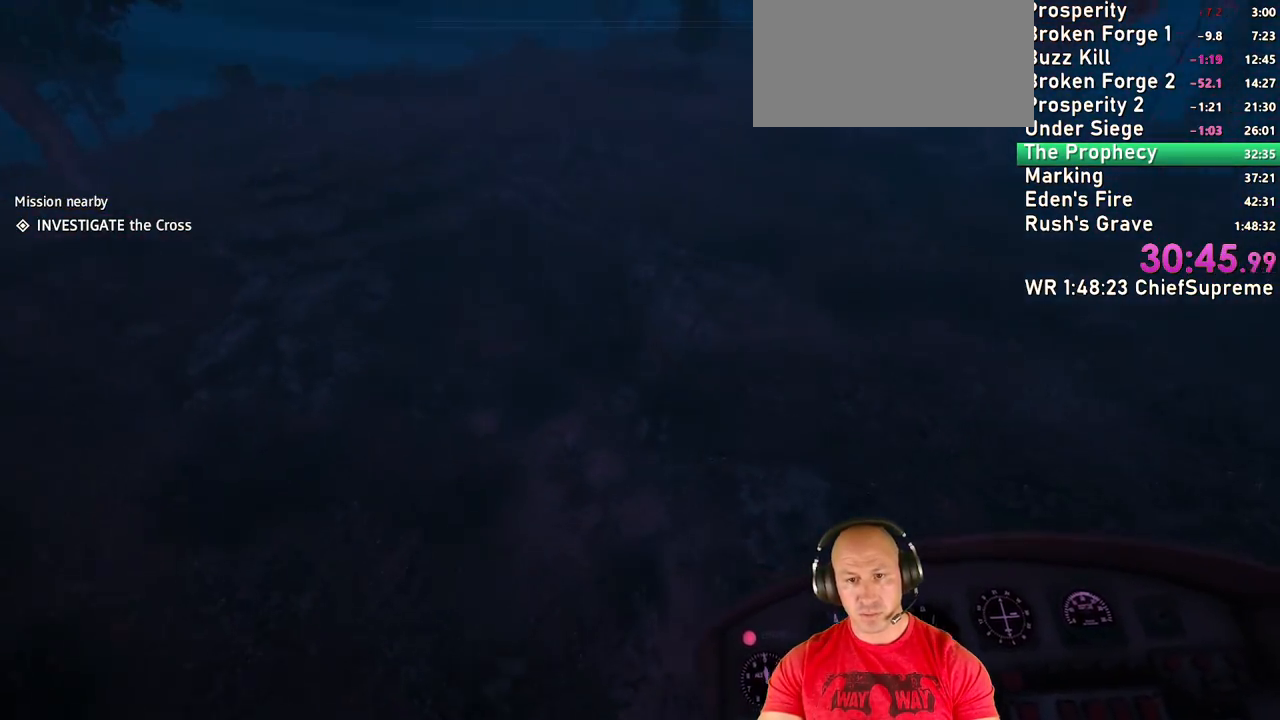
{"keys": [], "mouse": [], "events": [[33, "w", "down"], [167, "w", "up"], [317, "a", "down"], [400, "a", "up"]]}
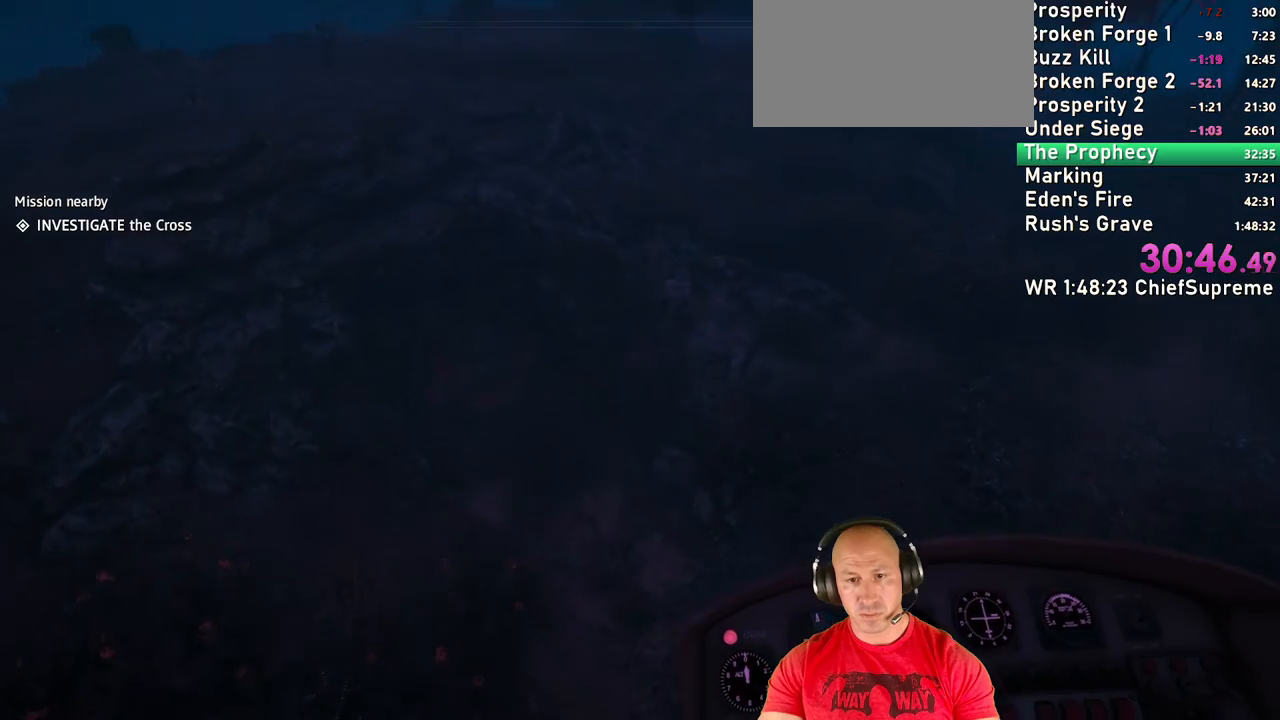
{"keys": ["w"], "mouse": [], "events": [[50, "w", "down"], [183, "w", "up"], [367, "w", "down"]]}
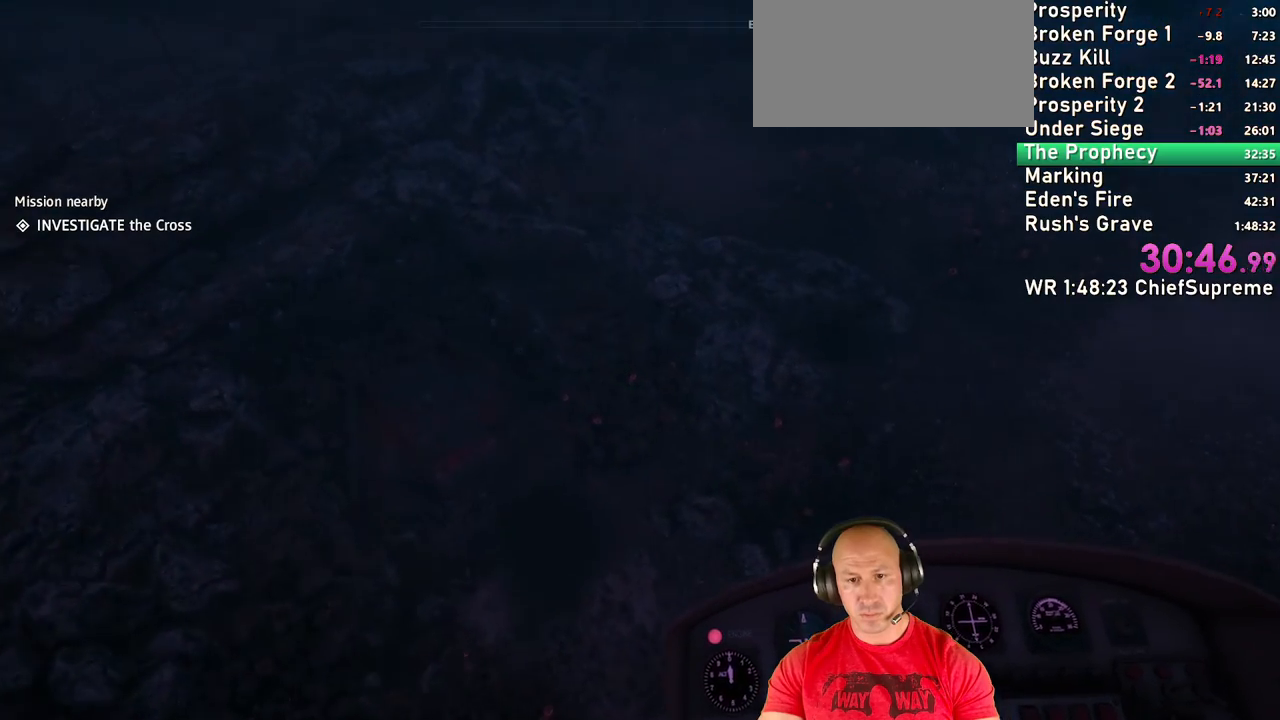
{"keys": [], "mouse": [], "events": [[17, "w", "up"], [150, "w", "down"], [300, "w", "up"], [333, "d", "down"], [483, "d", "up"]]}
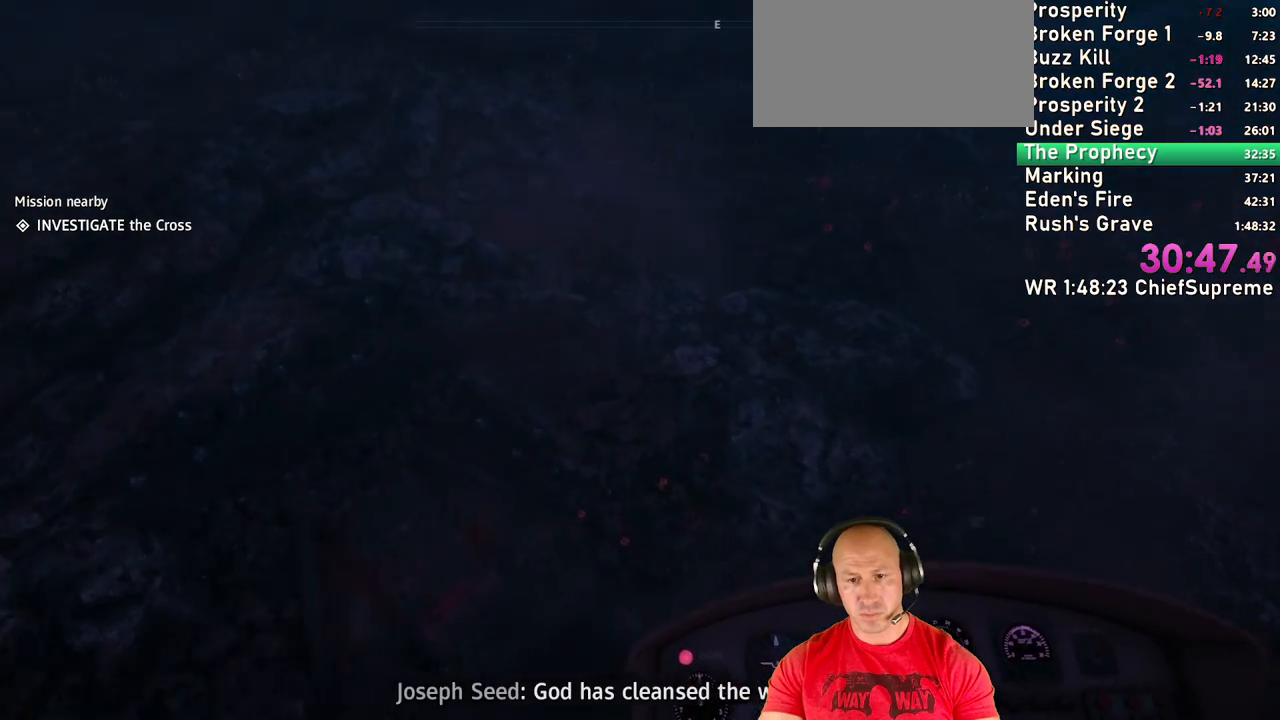
{"keys": ["c"], "mouse": [], "events": [[67, "c", "down"]]}
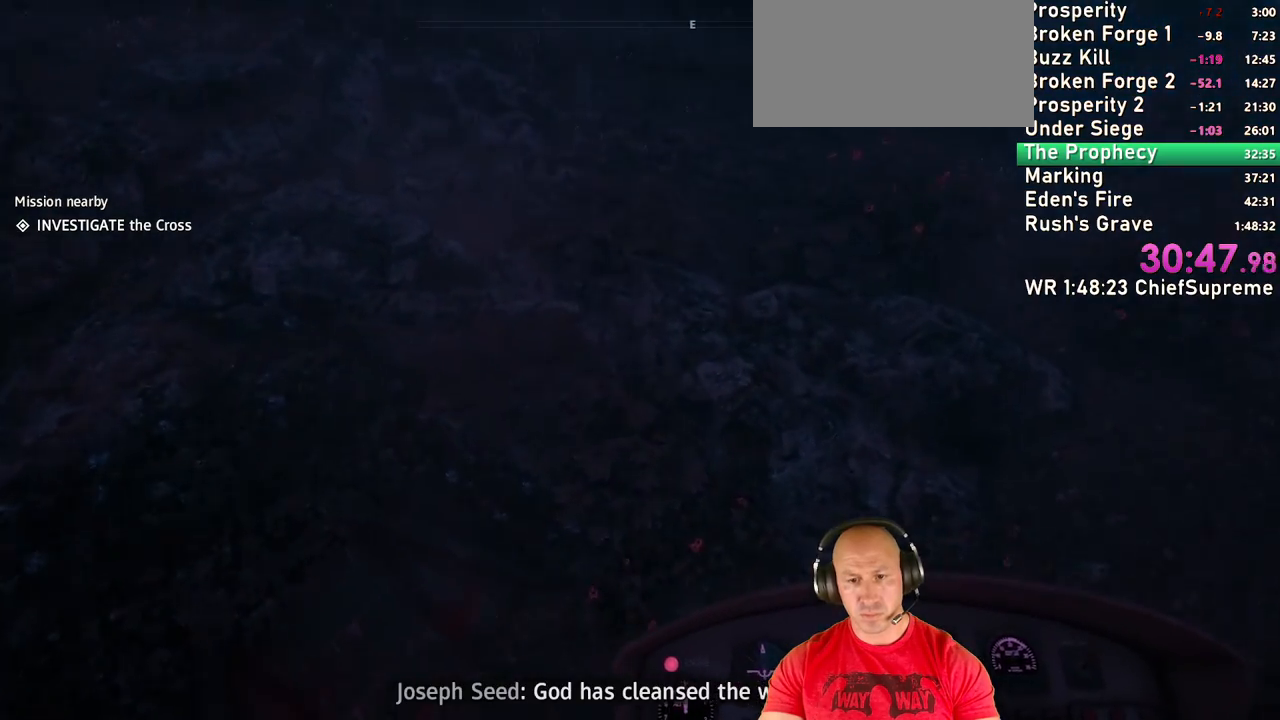
{"keys": ["c"], "mouse": [], "events": [[183, "c", "up"], [367, "c", "down"]]}
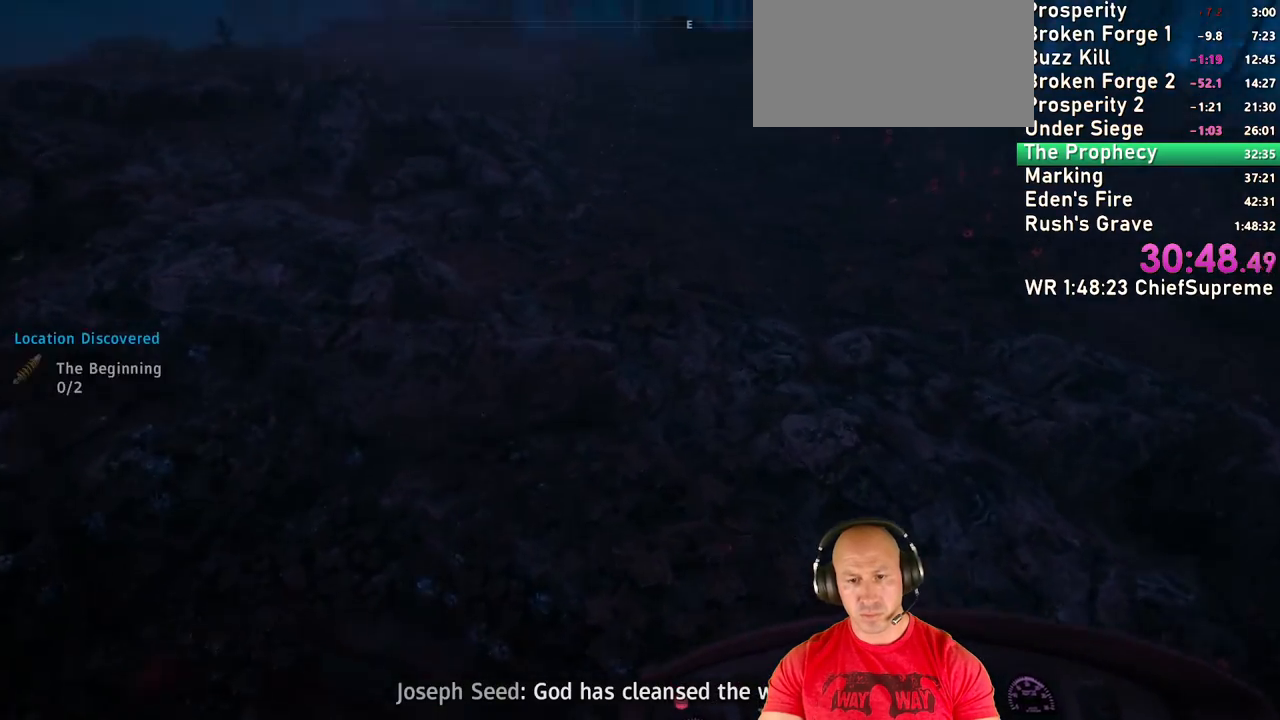
{"keys": [], "mouse": [], "events": [[100, "c", "up"], [250, "d", "down"], [383, "d", "up"]]}
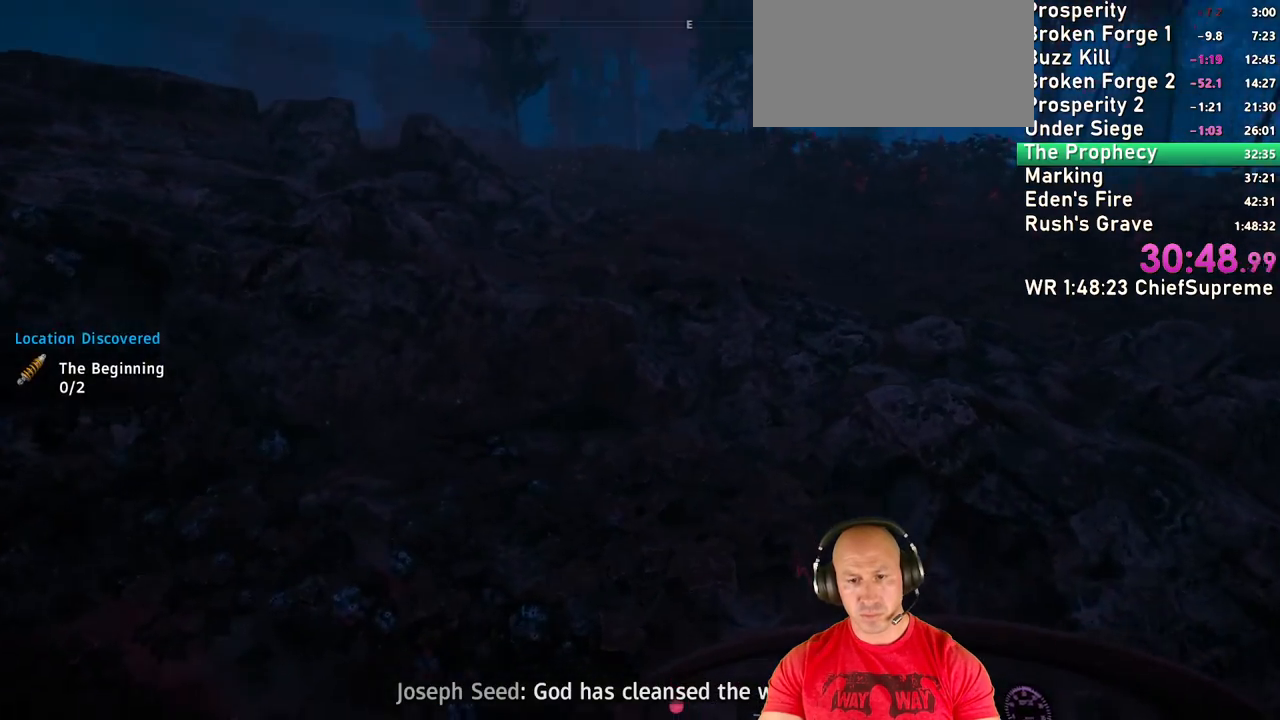
{"keys": [], "mouse": [], "events": [[217, "d", "down"], [317, "d", "up"]]}
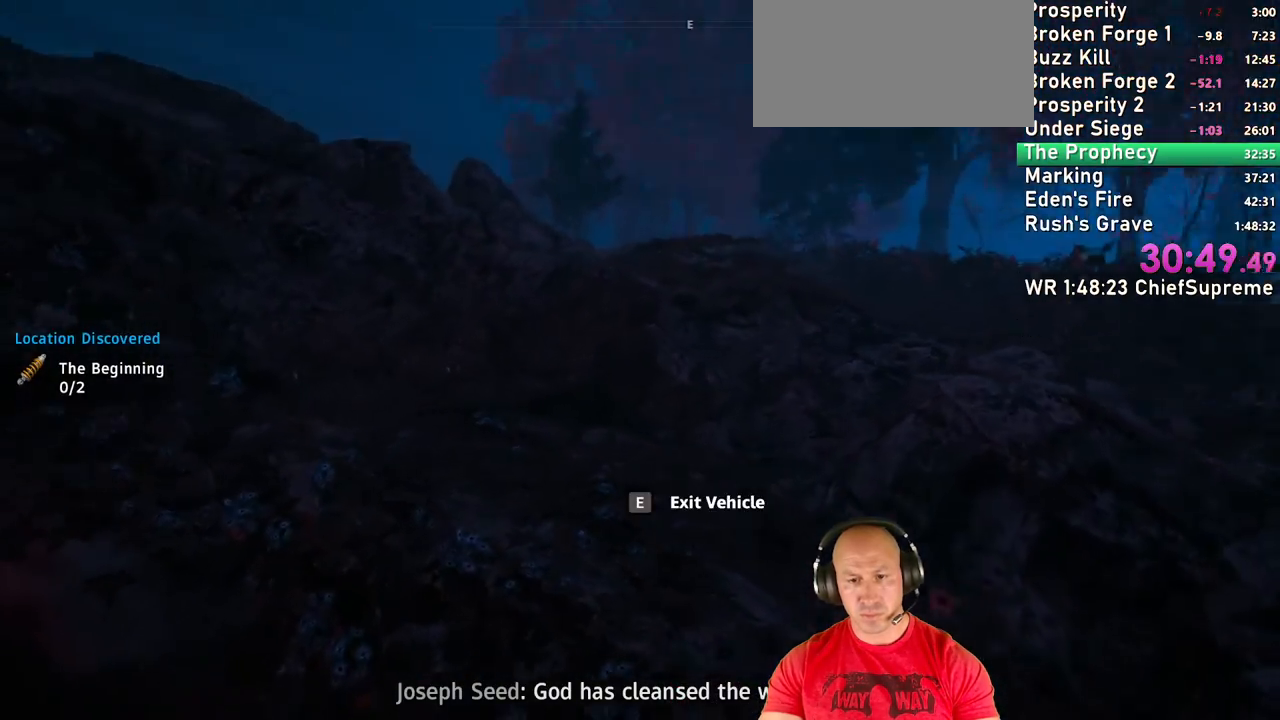
{"keys": ["w"], "mouse": [], "events": [[417, "w", "down"]]}
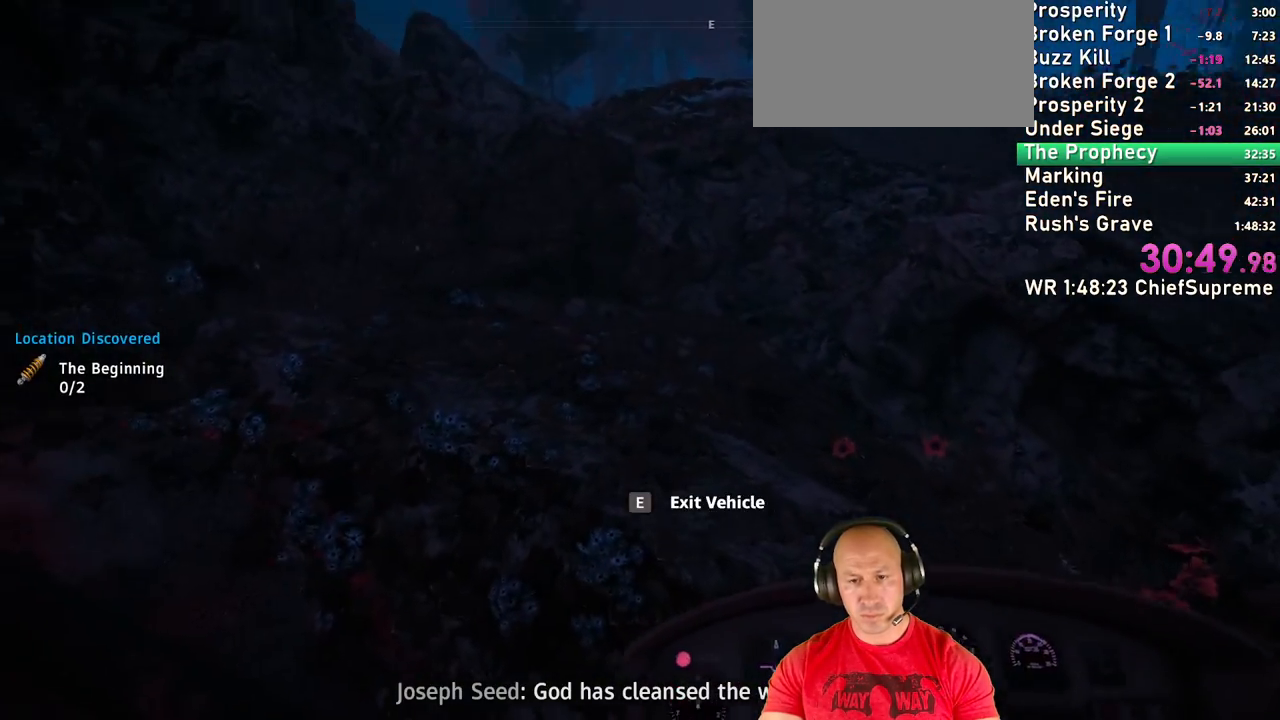
{"keys": ["a"], "mouse": [], "events": [[67, "w", "up"], [300, "c", "down"], [383, "a", "down"], [433, "c", "up"]]}
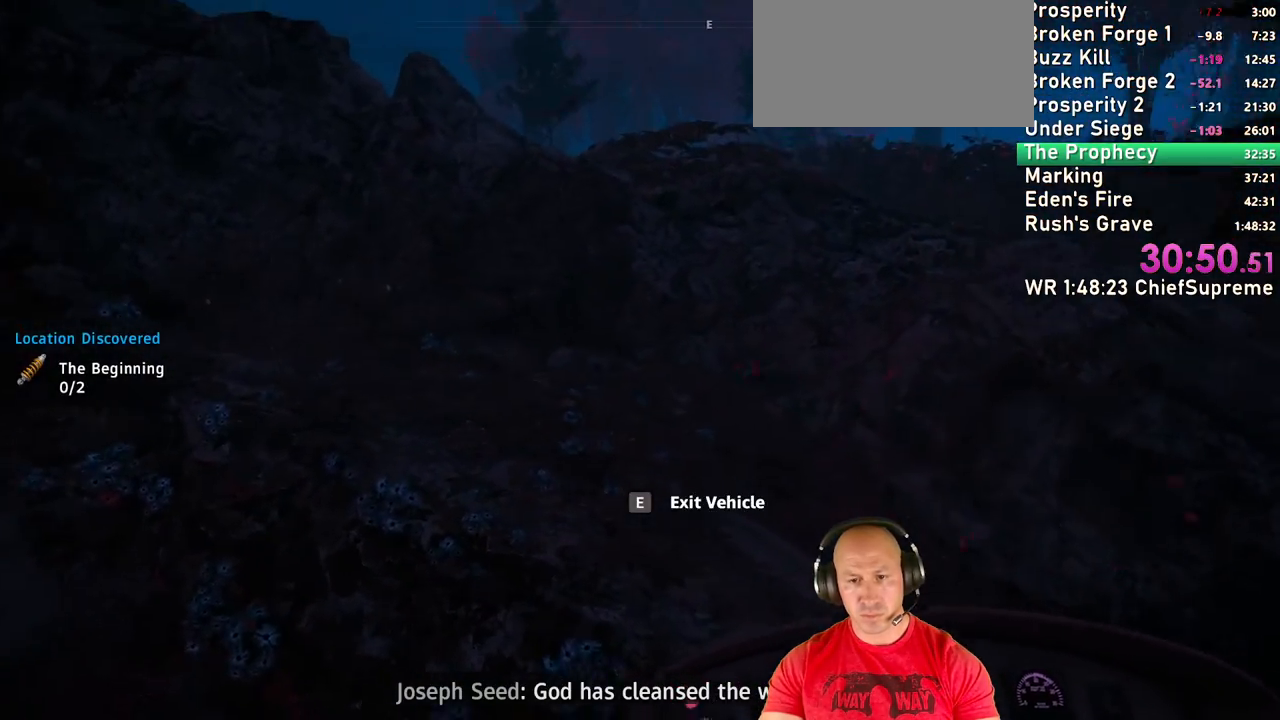
{"keys": ["c"], "mouse": [], "events": [[33, "a", "up"], [67, "c", "down"]]}
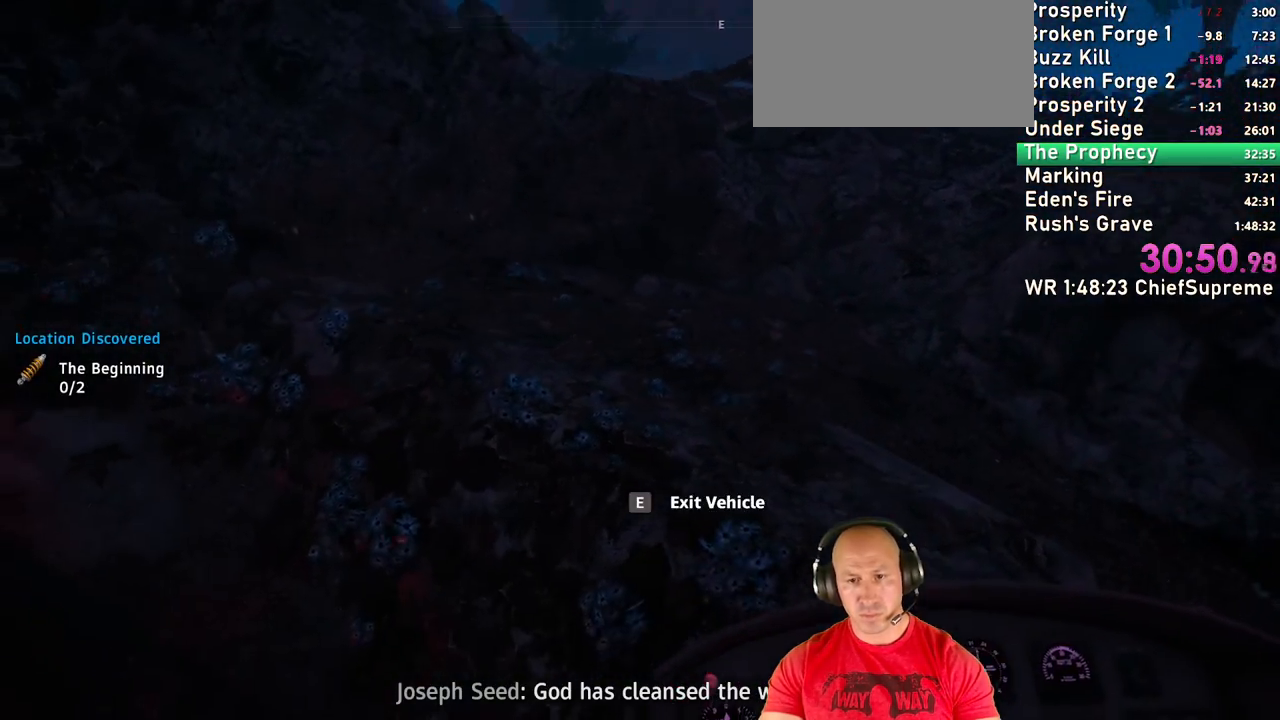
{"keys": ["c"], "mouse": [], "events": []}
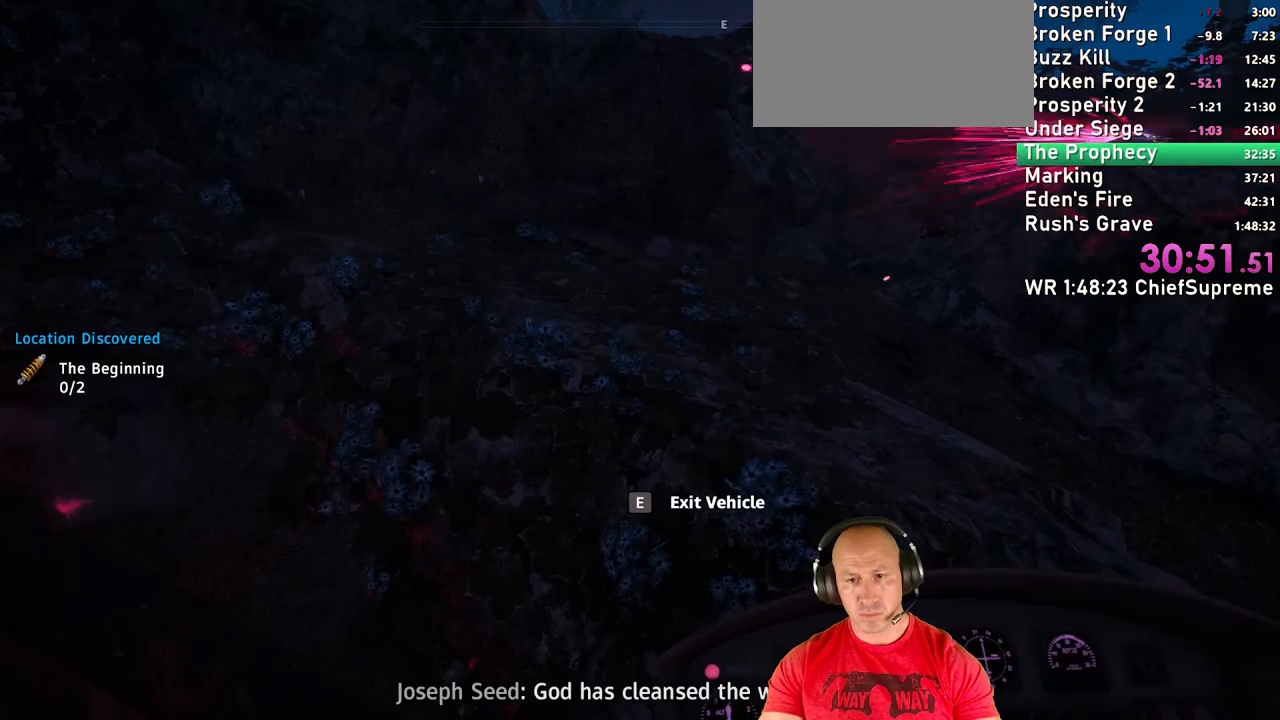
{"keys": ["c"], "mouse": [], "events": [[300, "e", "down"], [383, "e", "up"]]}
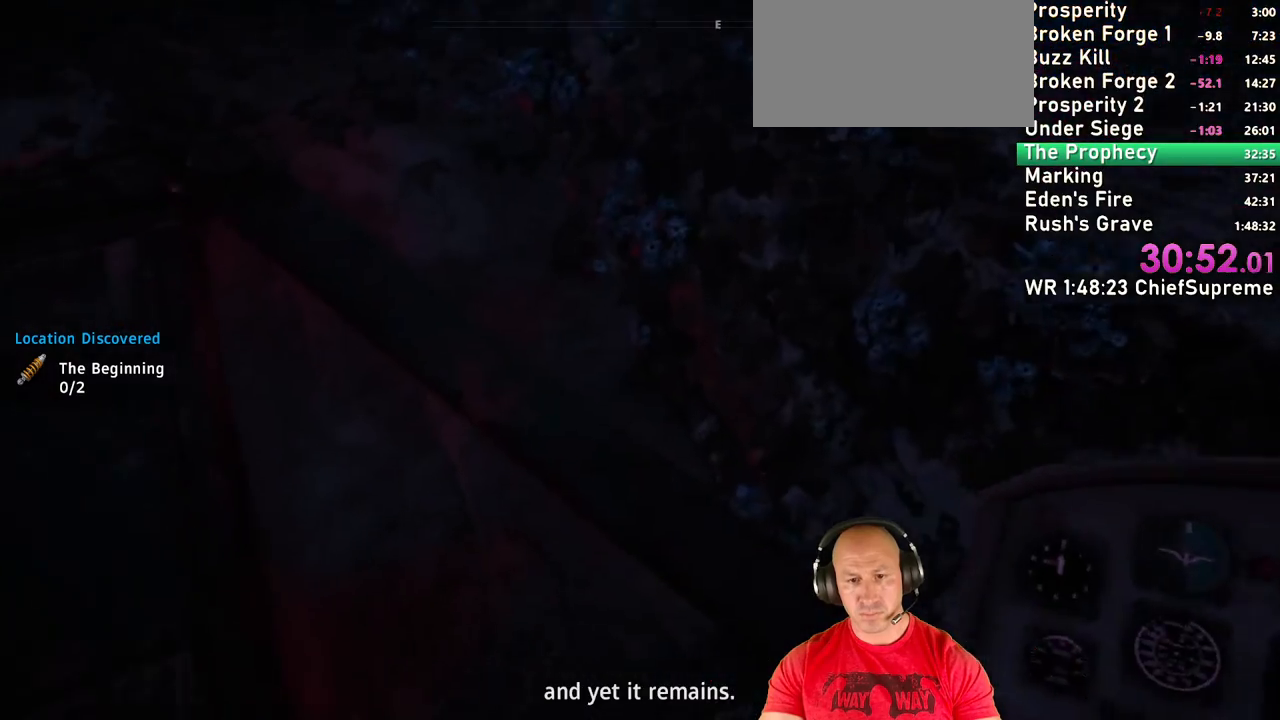
{"keys": ["c"], "mouse": [], "events": []}
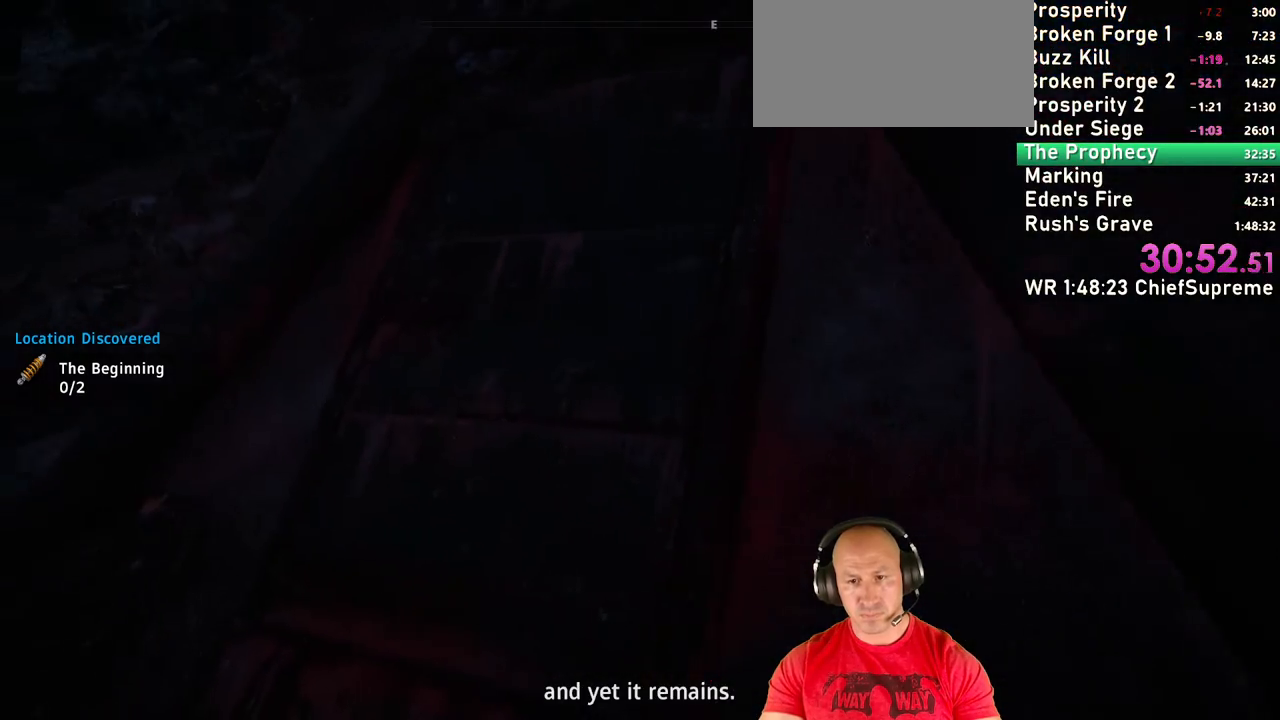
{"keys": ["c"], "mouse": [], "events": []}